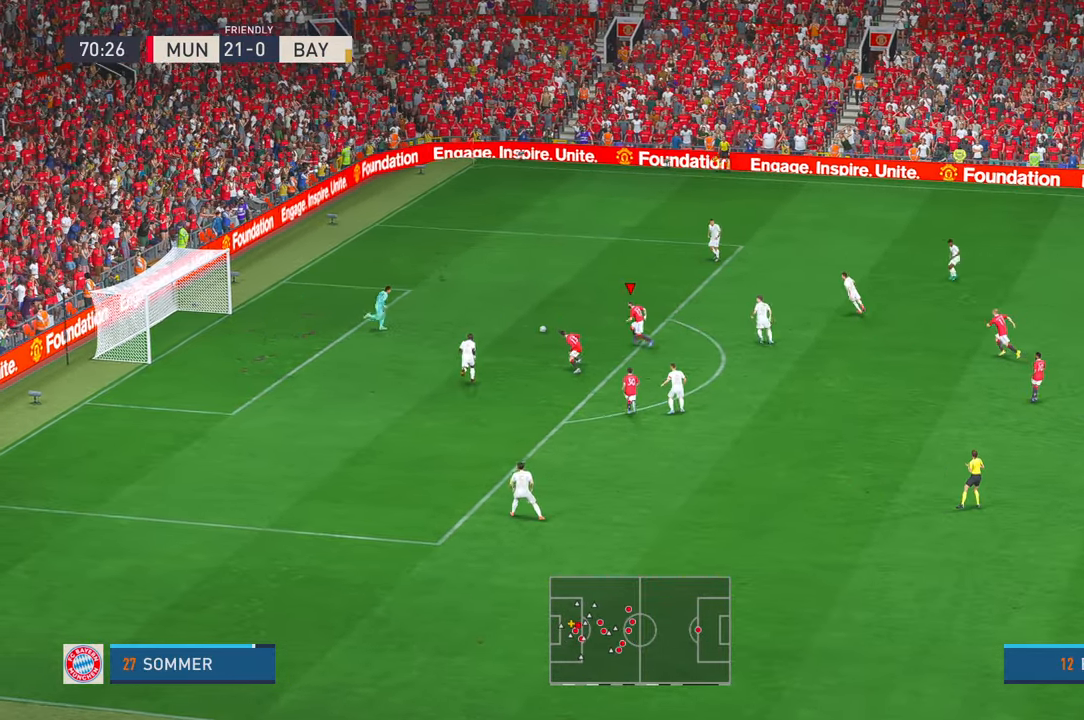
Gameplay with a controller (Xbox layout); each line is a JSON object with the inputs held at the frame after it. "events" lists button and stick changes between this image and that frame as [ms after this image, input, new state], when the widget could be followed in between. Not read: B L3 R3 SELECT START.
{"buttons": [], "left_stick": "up-left", "right_stick": "center"}
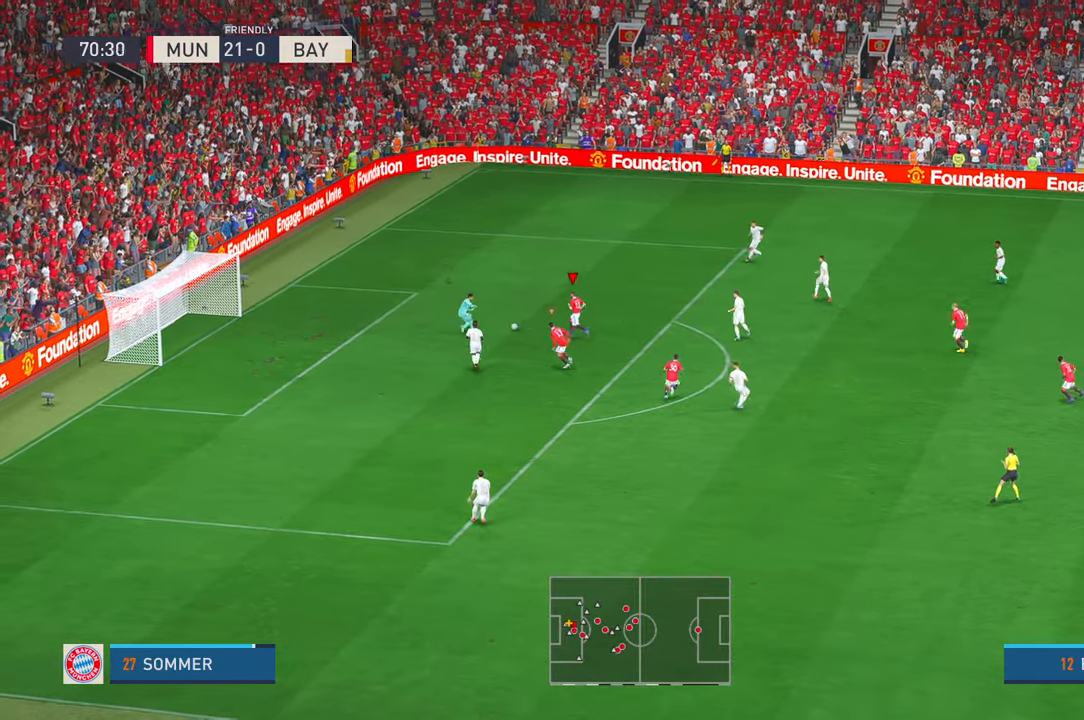
{"buttons": ["R2"], "left_stick": "right", "right_stick": "center", "events": [[50, "L1", "down"], [217, "L1", "up"], [317, "left_stick", "left"], [417, "R2", "down"], [417, "left_stick", "right"]]}
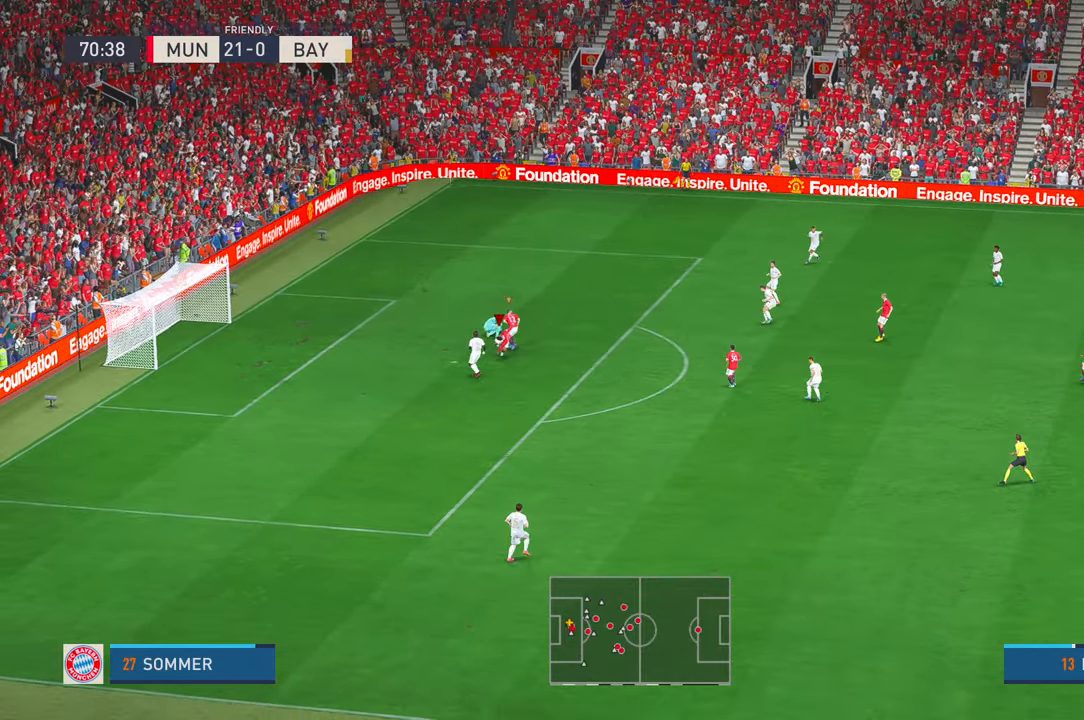
{"buttons": ["R2"], "left_stick": "right", "right_stick": "center", "events": []}
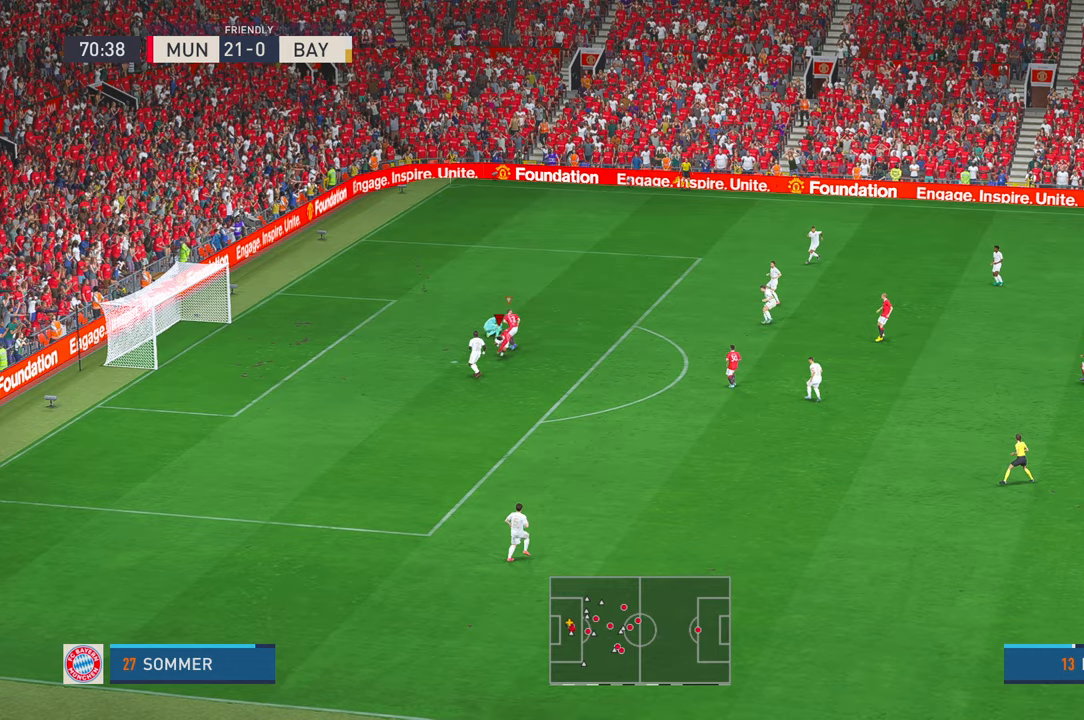
{"buttons": ["R2"], "left_stick": "right", "right_stick": "center", "events": []}
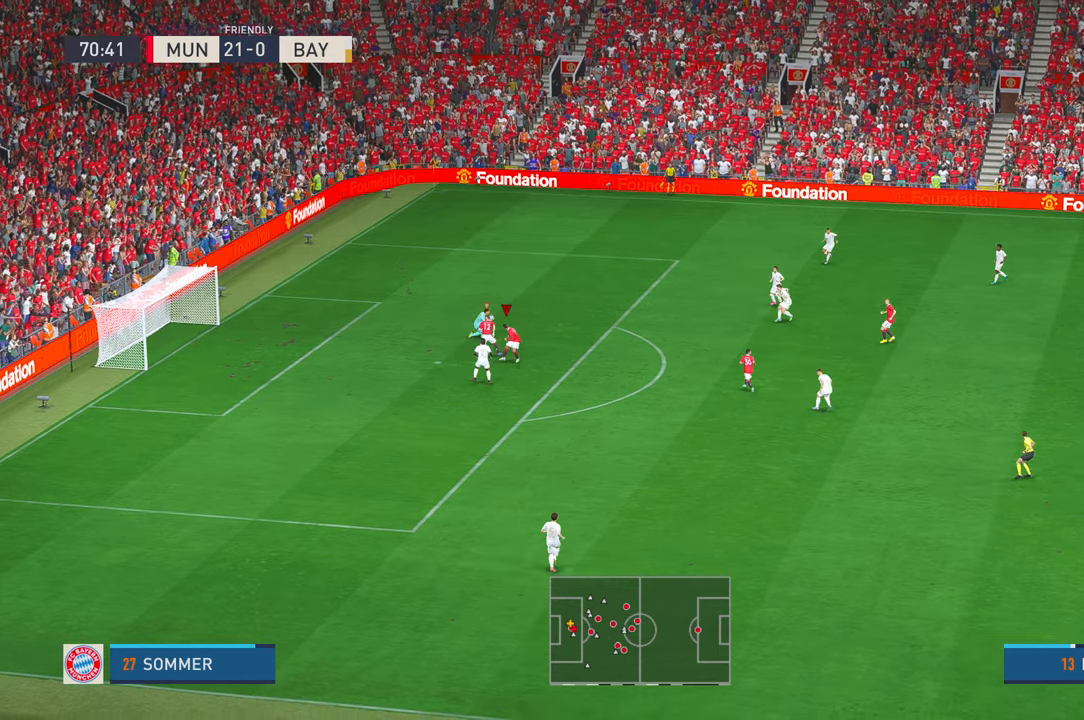
{"buttons": ["R2"], "left_stick": "right", "right_stick": "center", "events": [[200, "L1", "down"], [433, "L1", "up"]]}
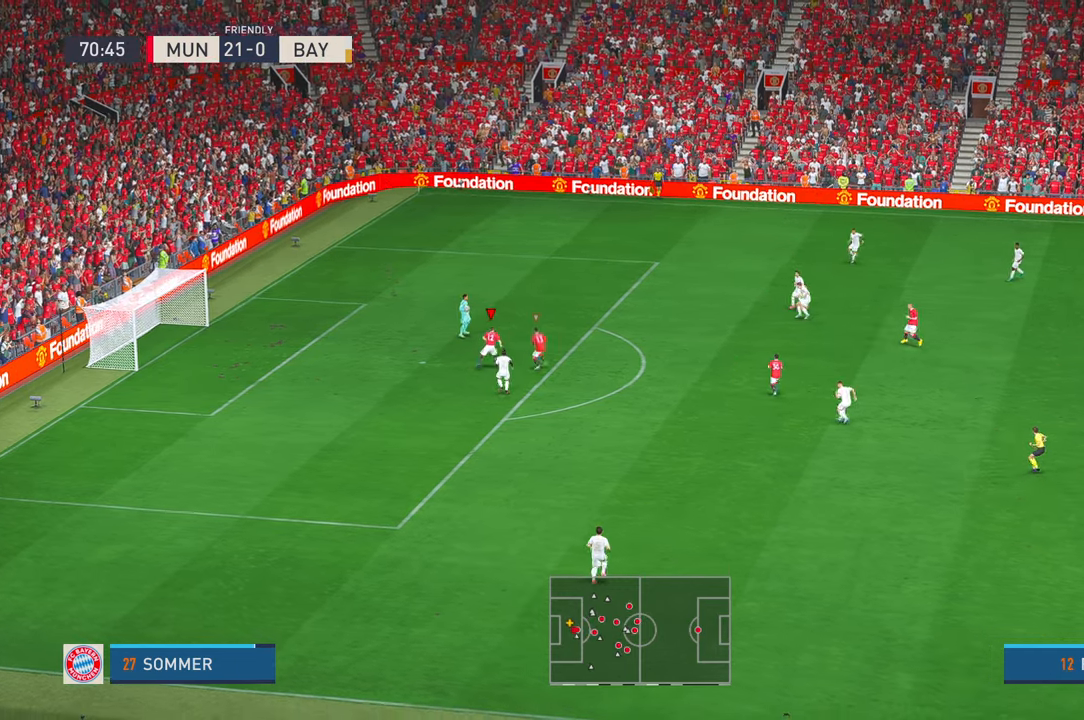
{"buttons": ["R2"], "left_stick": "right", "right_stick": "center", "events": []}
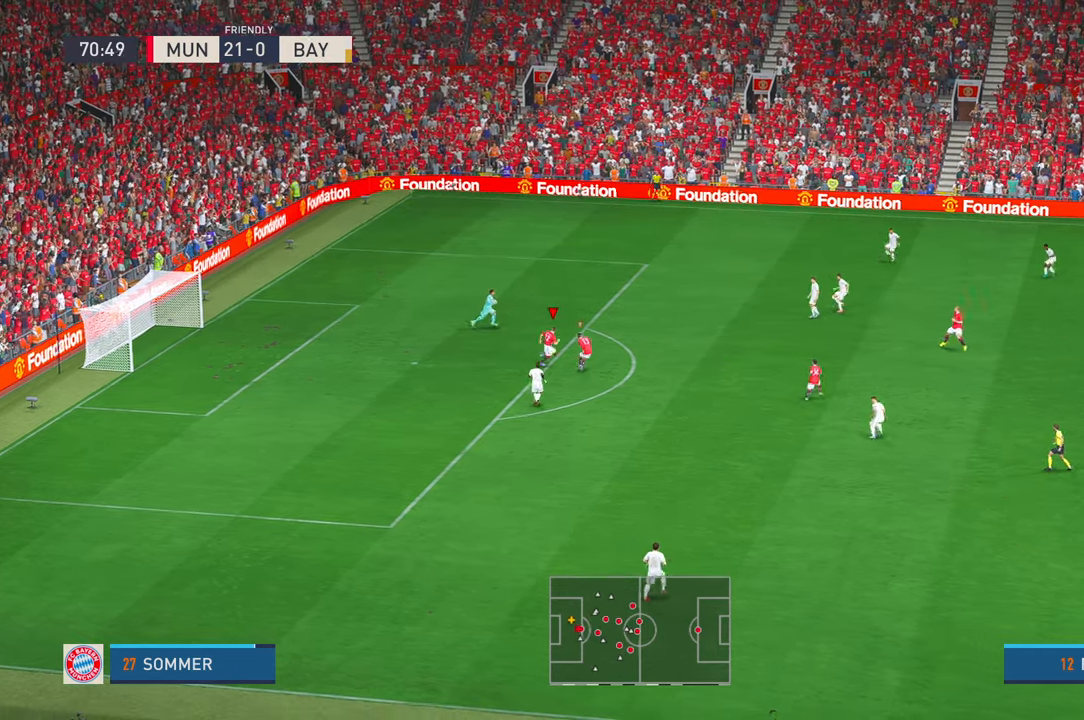
{"buttons": ["R2"], "left_stick": "right", "right_stick": "center", "events": []}